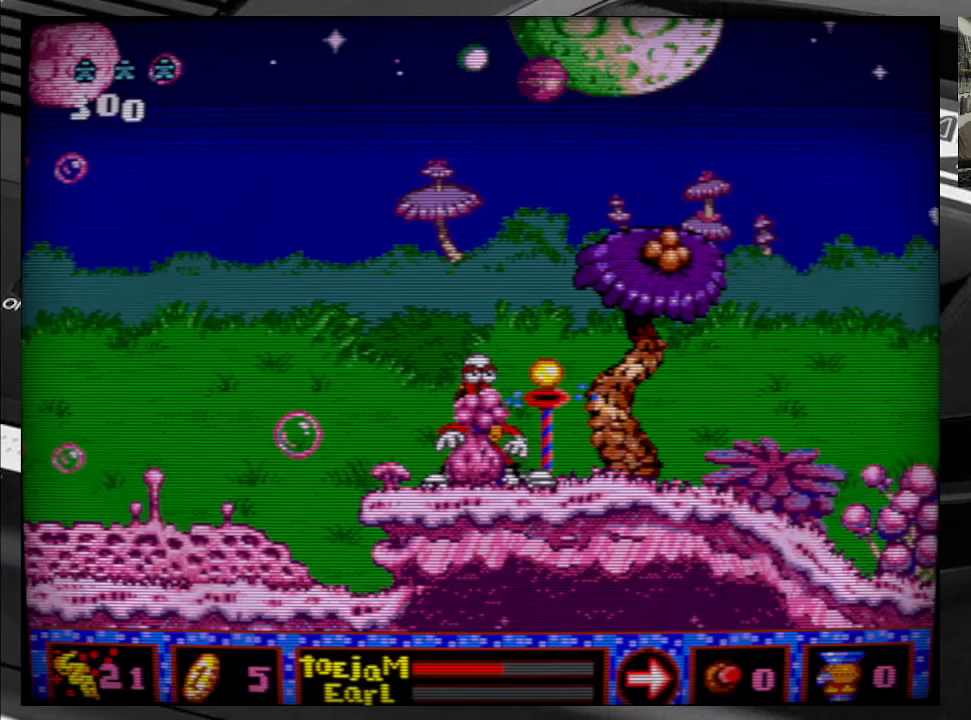
Gameplay with a controller (Xbox layout); each line is a JSON object with the inputs held at the frame after it. "events" lists button and stick changes between this image and that frame as [ms after this image, input, new state], when the widget could be followed in between. Not read: L3 R3 left_stick.
{"buttons": [], "right_stick": "center", "events": []}
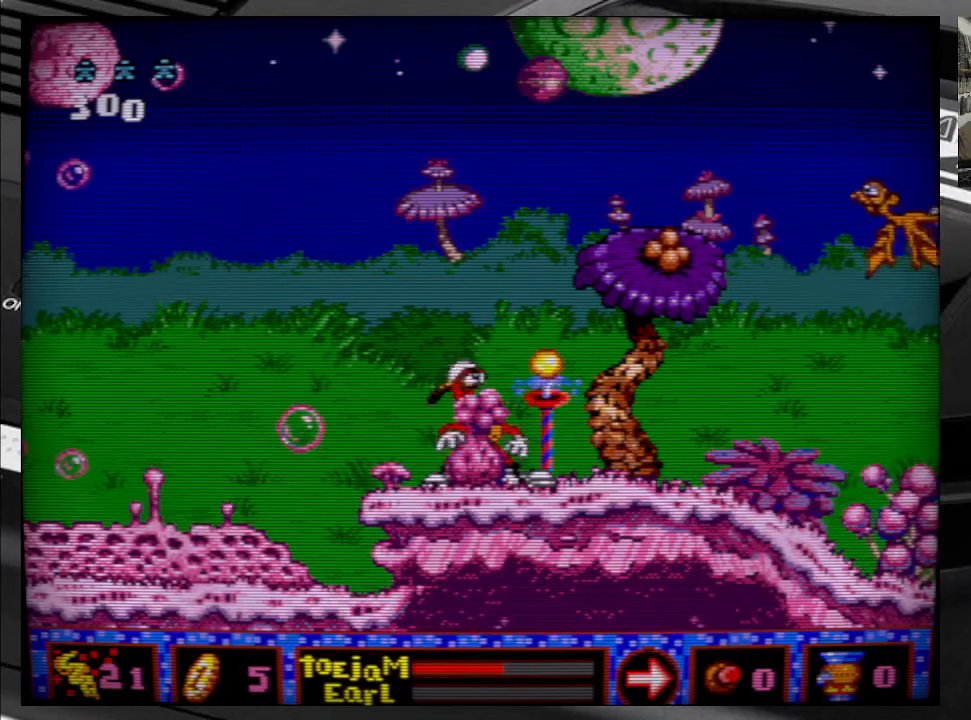
{"buttons": [], "right_stick": "center", "events": []}
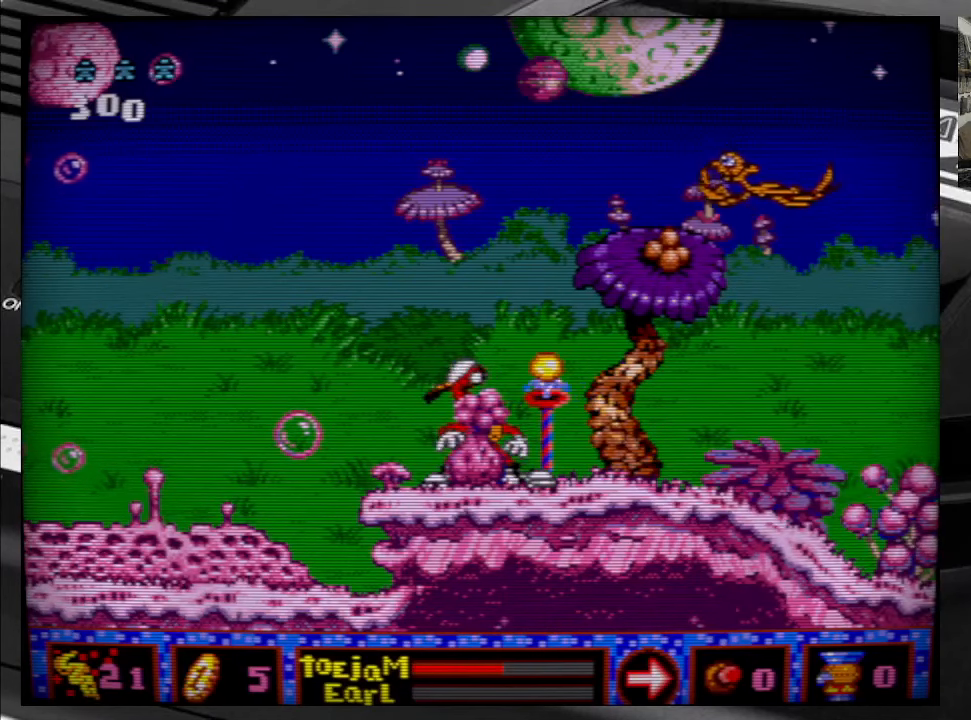
{"buttons": [], "right_stick": "center", "events": []}
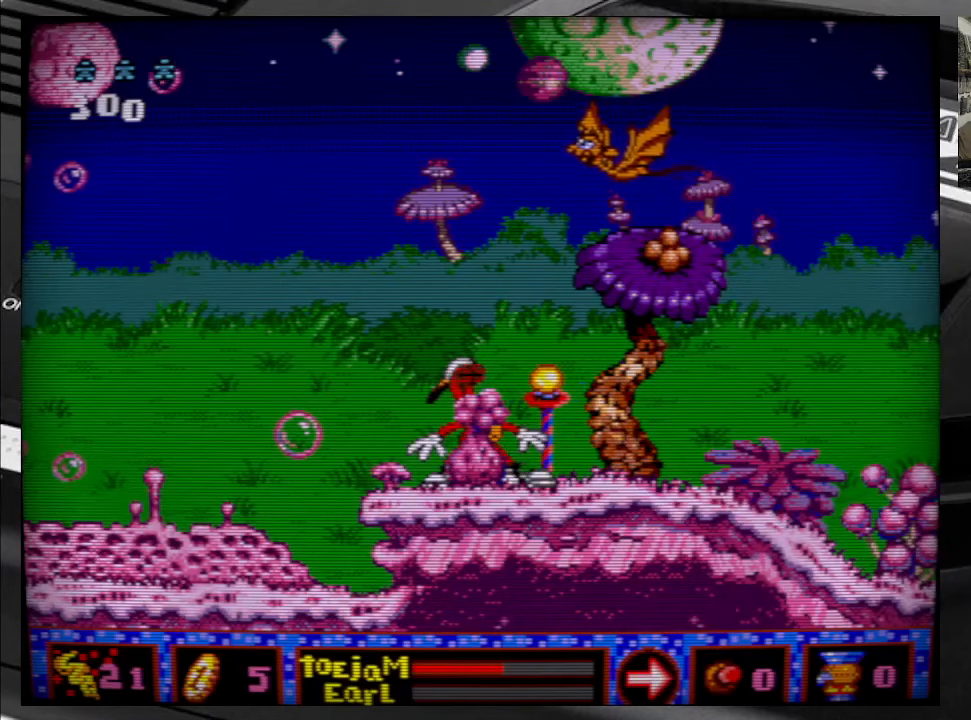
{"buttons": [], "right_stick": "center", "events": []}
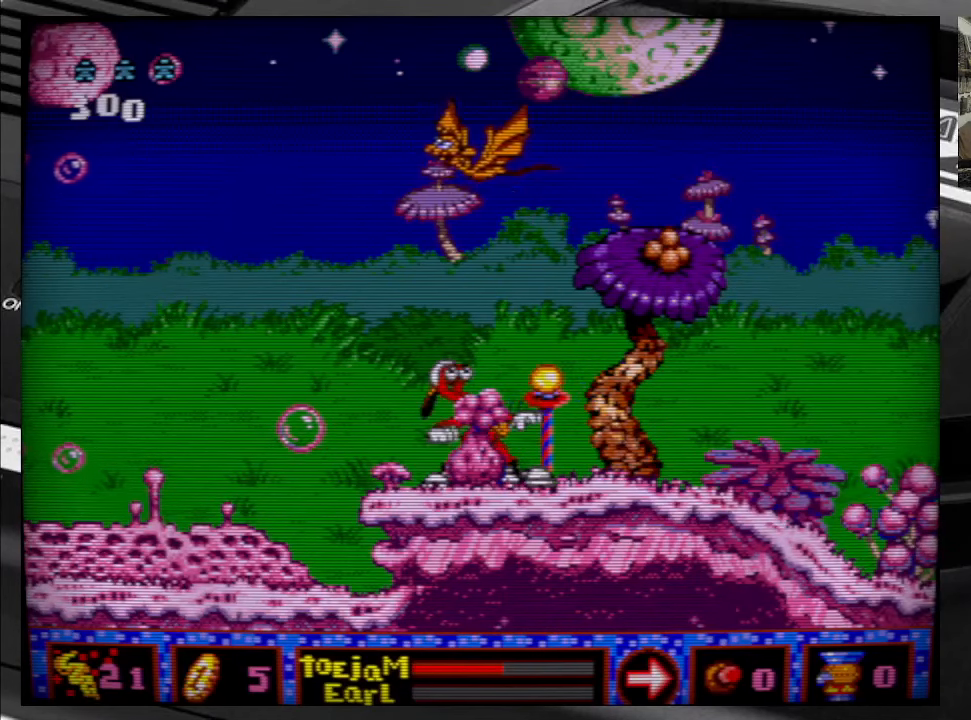
{"buttons": ["DPAD_LEFT"], "right_stick": "center", "events": [[400, "DPAD_LEFT", "down"]]}
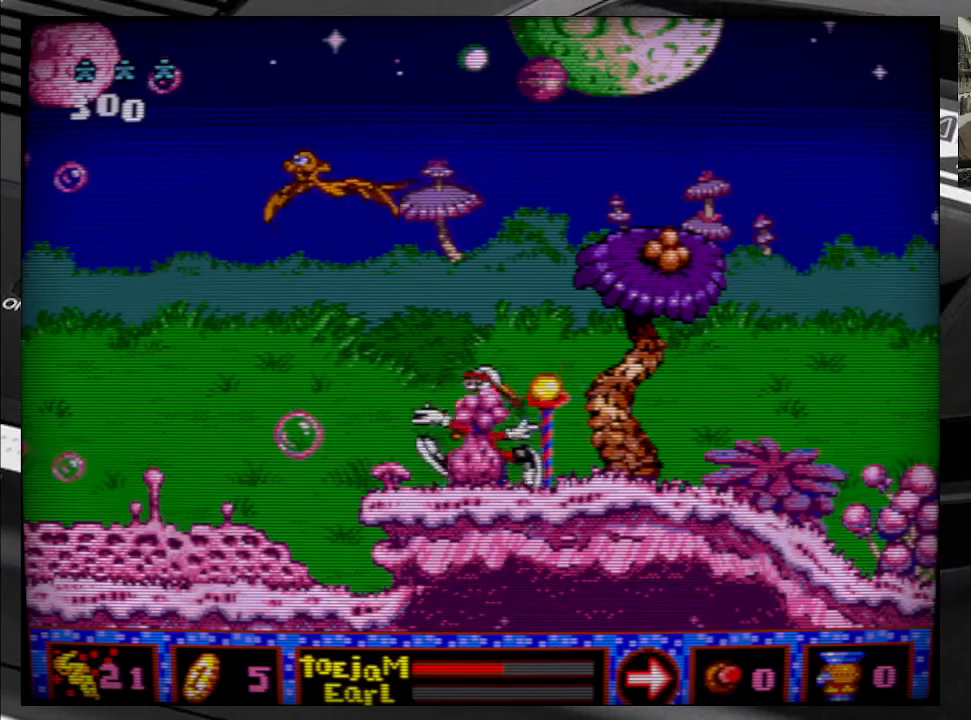
{"buttons": ["B"], "right_stick": "center", "events": [[34, "DPAD_LEFT", "up"], [350, "B", "down"]]}
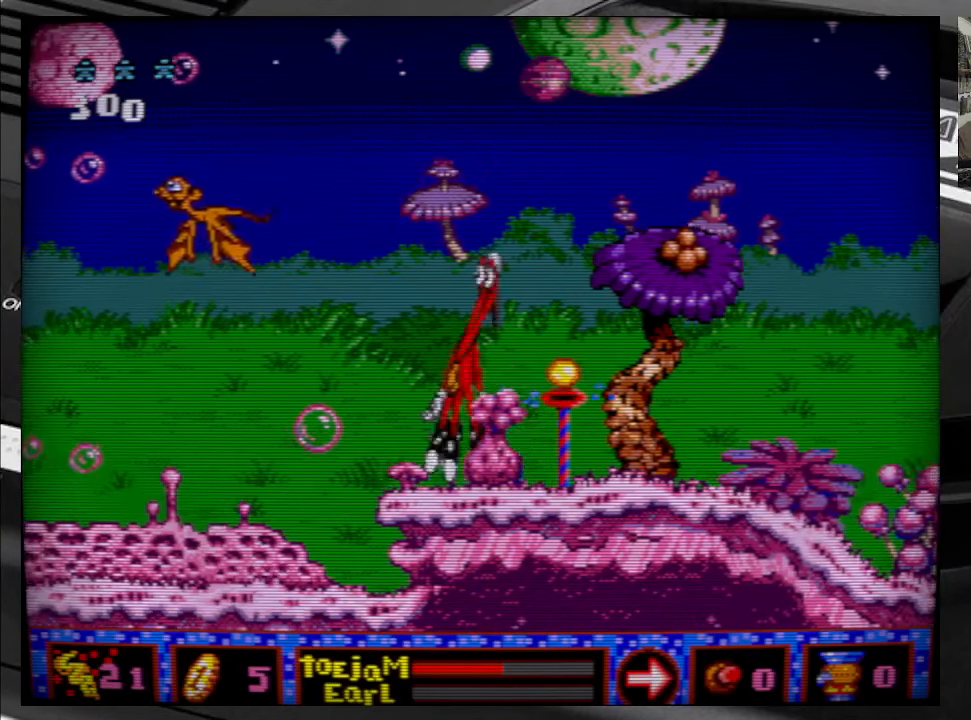
{"buttons": ["A"], "right_stick": "center", "events": [[334, "B", "up"], [450, "A", "down"]]}
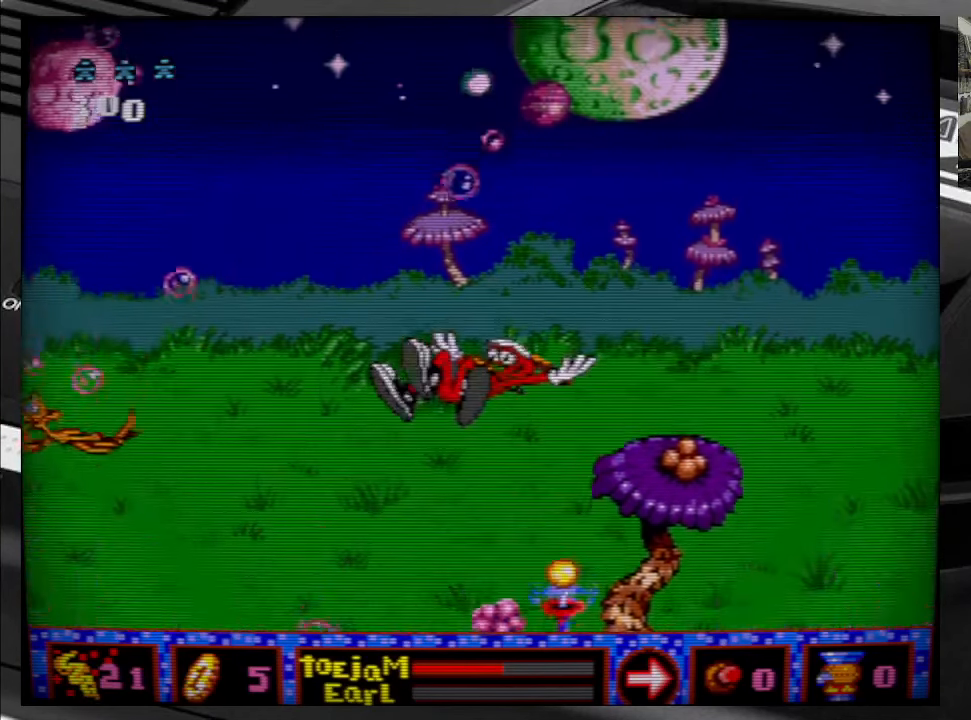
{"buttons": [], "right_stick": "center", "events": [[100, "A", "up"]]}
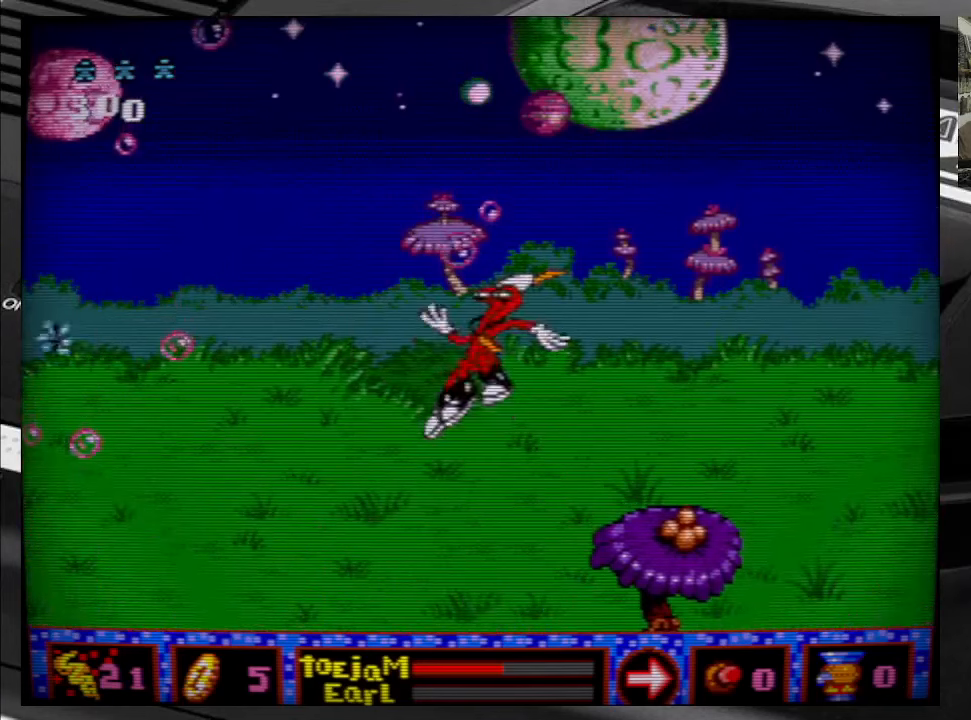
{"buttons": [], "right_stick": "center", "events": [[300, "A", "down"], [433, "A", "up"]]}
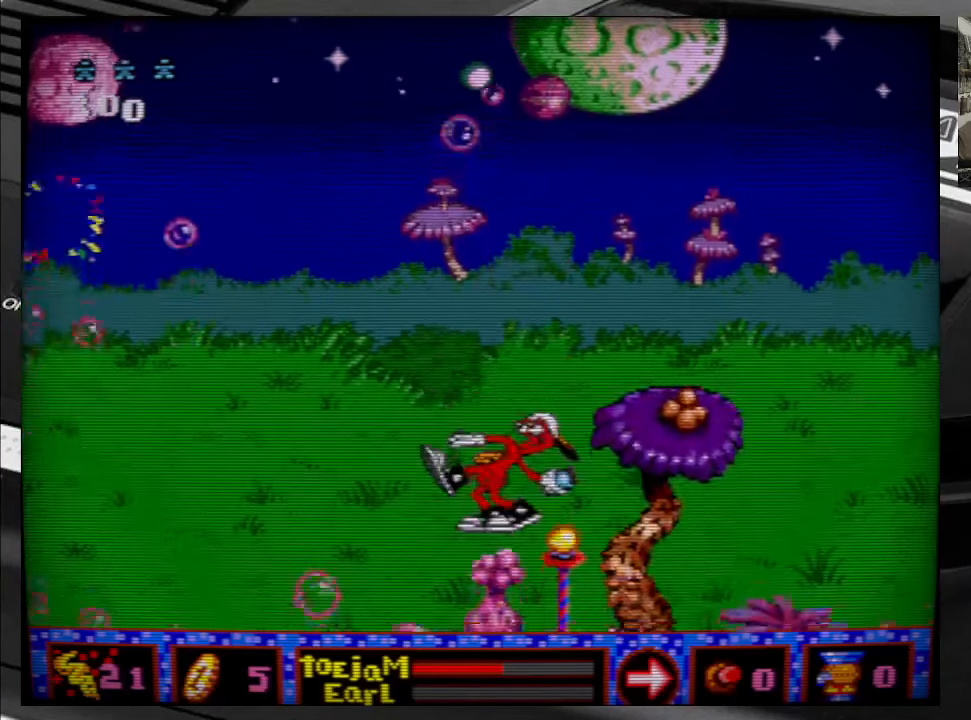
{"buttons": [], "right_stick": "center", "events": []}
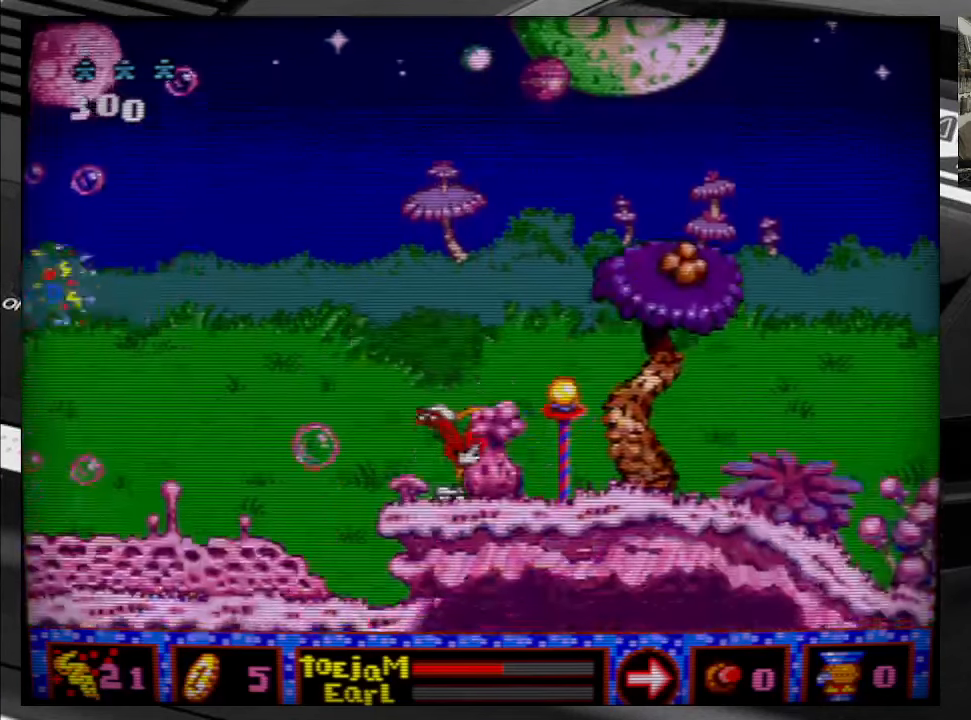
{"buttons": [], "right_stick": "center", "events": [[33, "DPAD_LEFT", "down"], [133, "DPAD_LEFT", "up"]]}
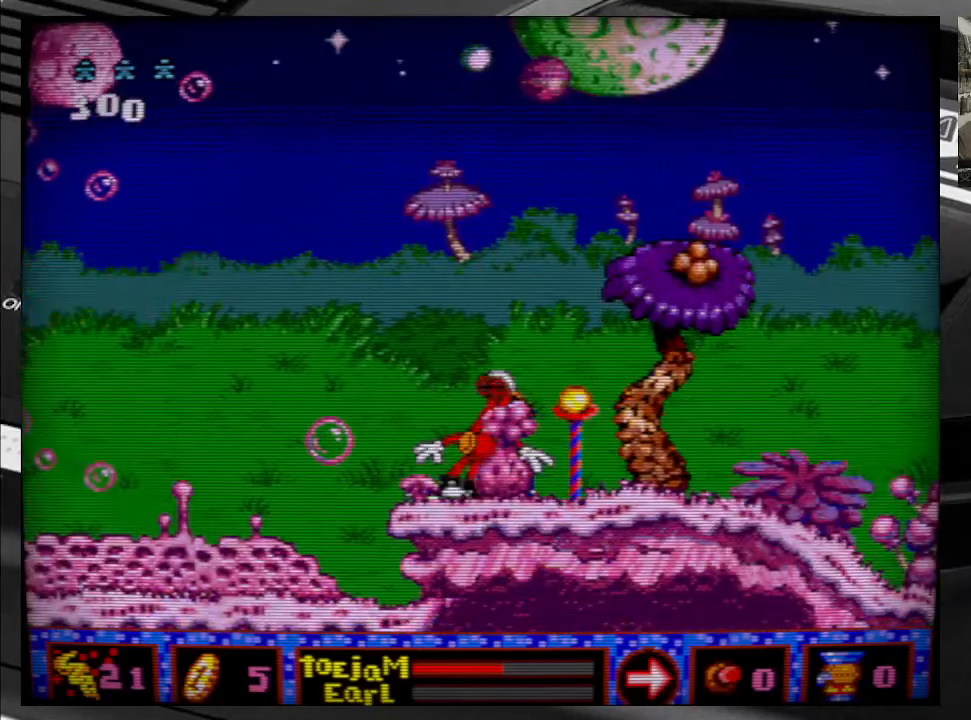
{"buttons": [], "right_stick": "center", "events": []}
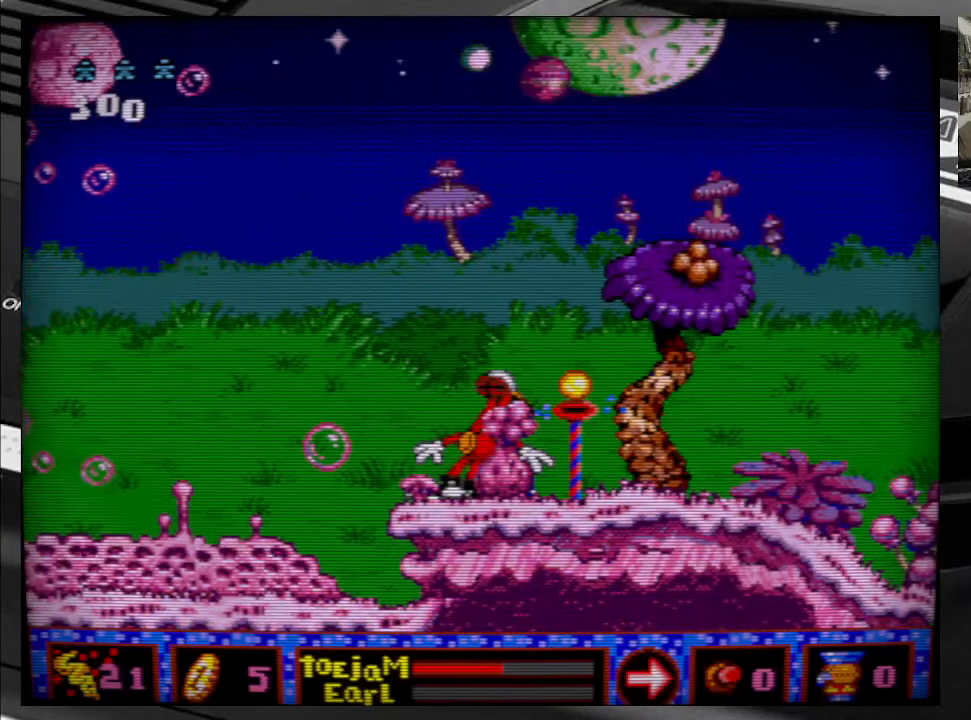
{"buttons": ["DPAD_LEFT"], "right_stick": "center", "events": [[83, "DPAD_LEFT", "down"]]}
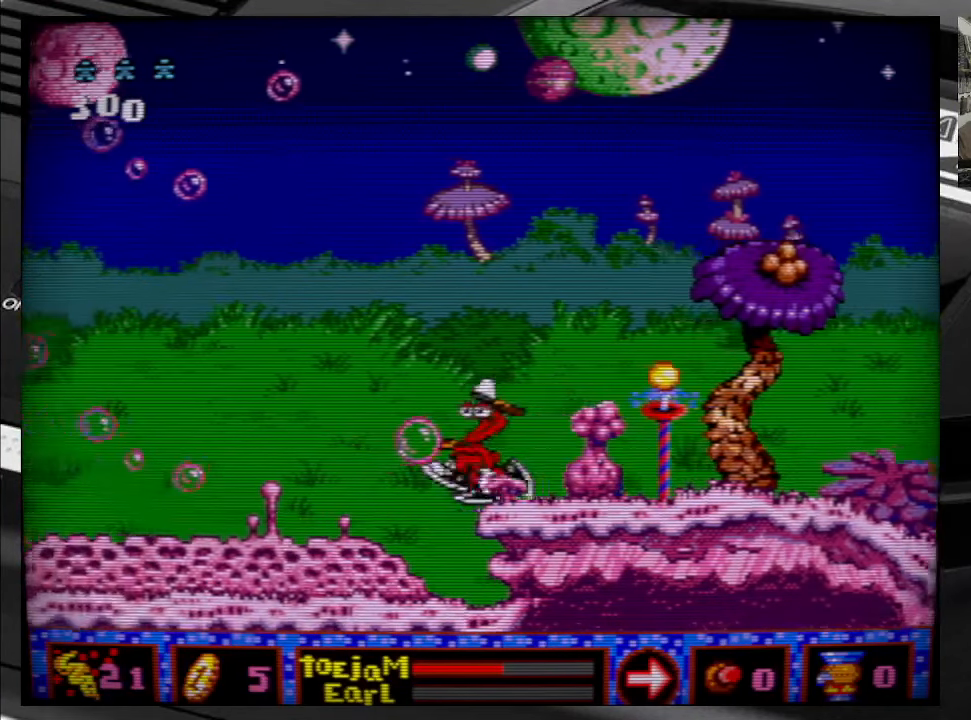
{"buttons": ["DPAD_LEFT"], "right_stick": "center", "events": []}
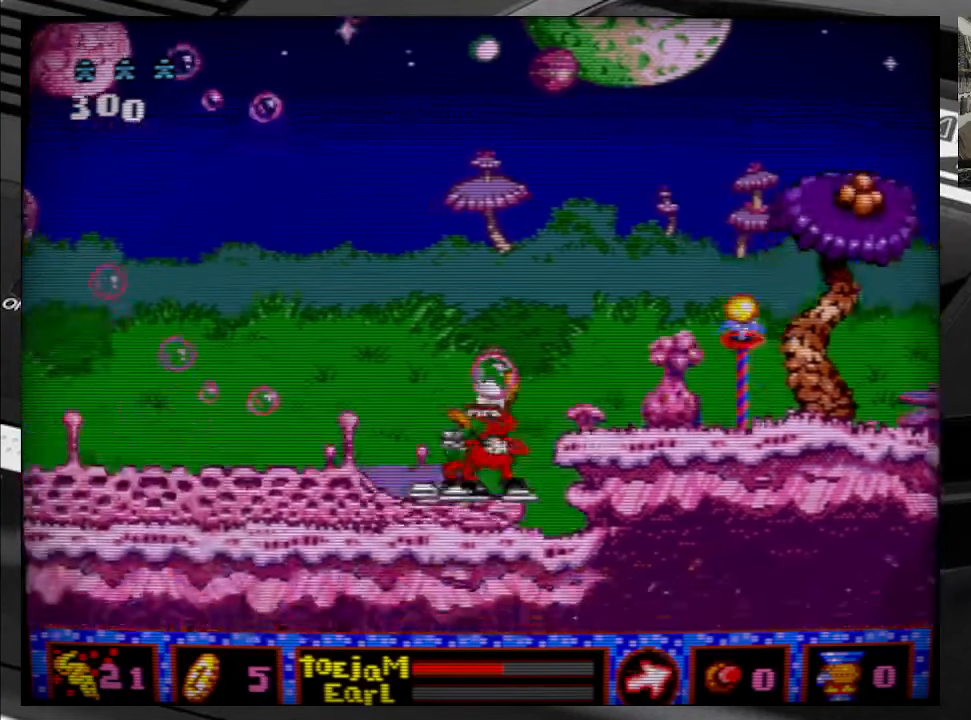
{"buttons": ["DPAD_LEFT"], "right_stick": "center", "events": []}
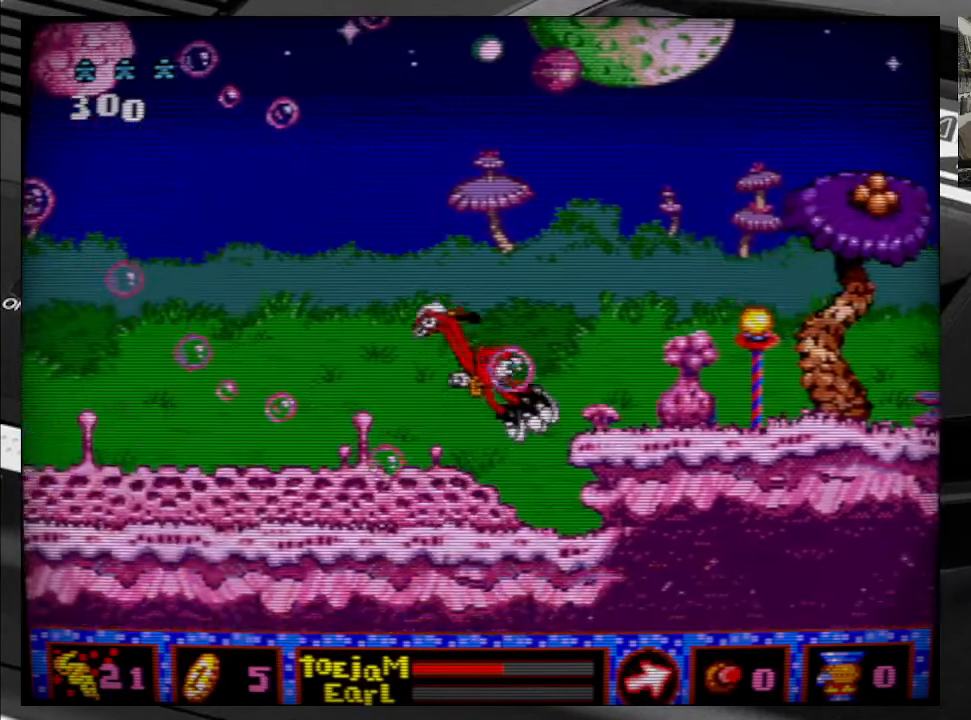
{"buttons": [], "right_stick": "center", "events": [[483, "DPAD_LEFT", "up"]]}
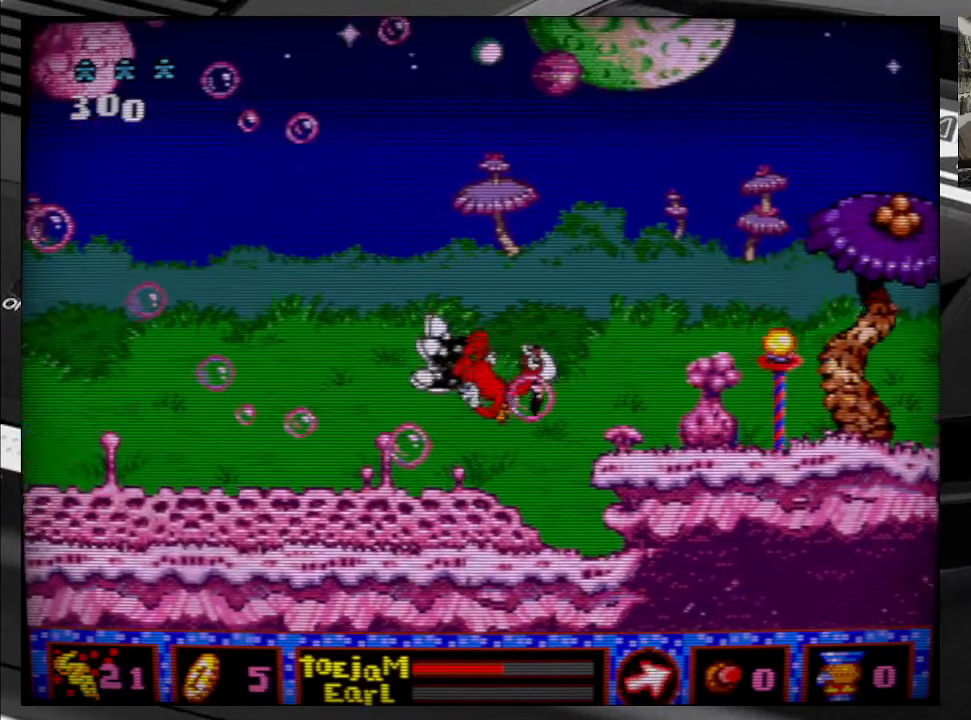
{"buttons": ["DPAD_RIGHT"], "right_stick": "center", "events": [[450, "DPAD_RIGHT", "down"]]}
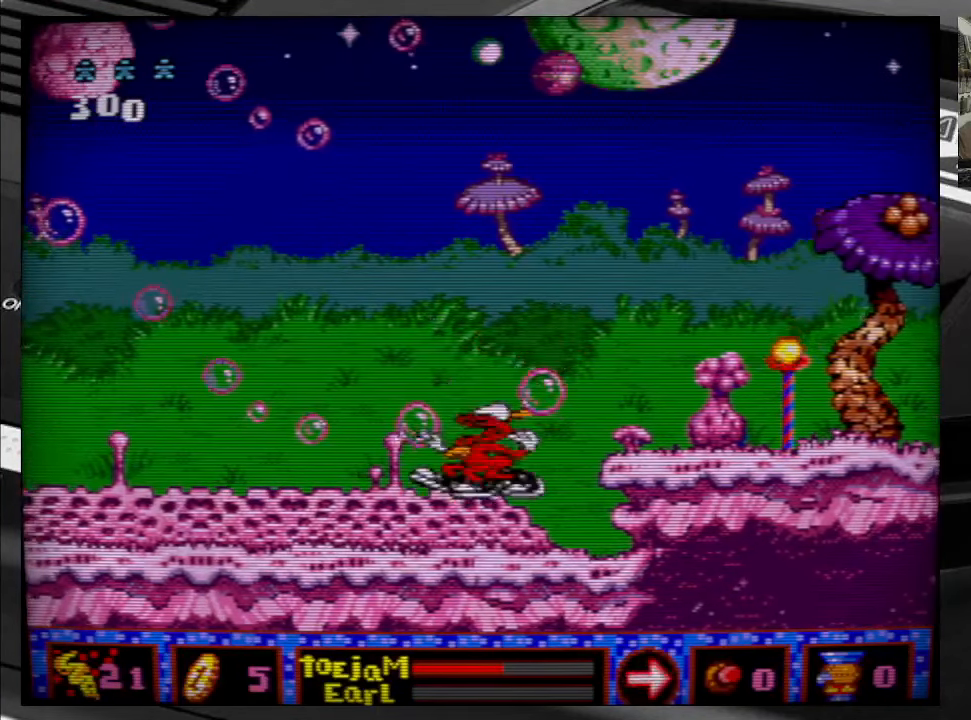
{"buttons": ["DPAD_LEFT"], "right_stick": "center", "events": [[166, "DPAD_RIGHT", "up"], [400, "DPAD_LEFT", "down"]]}
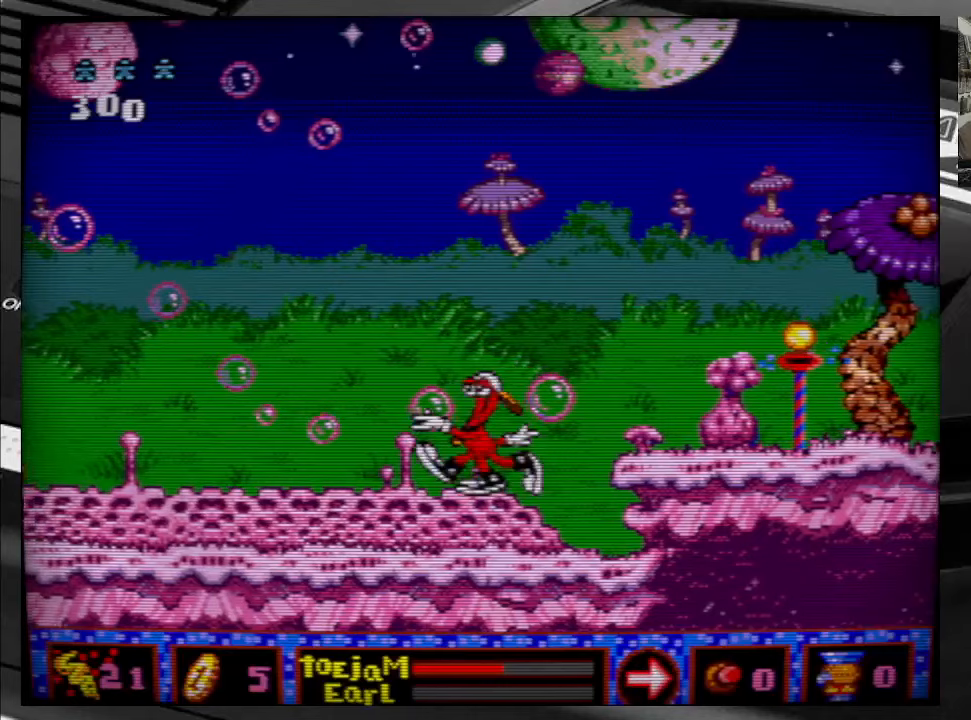
{"buttons": ["DPAD_LEFT"], "right_stick": "center", "events": []}
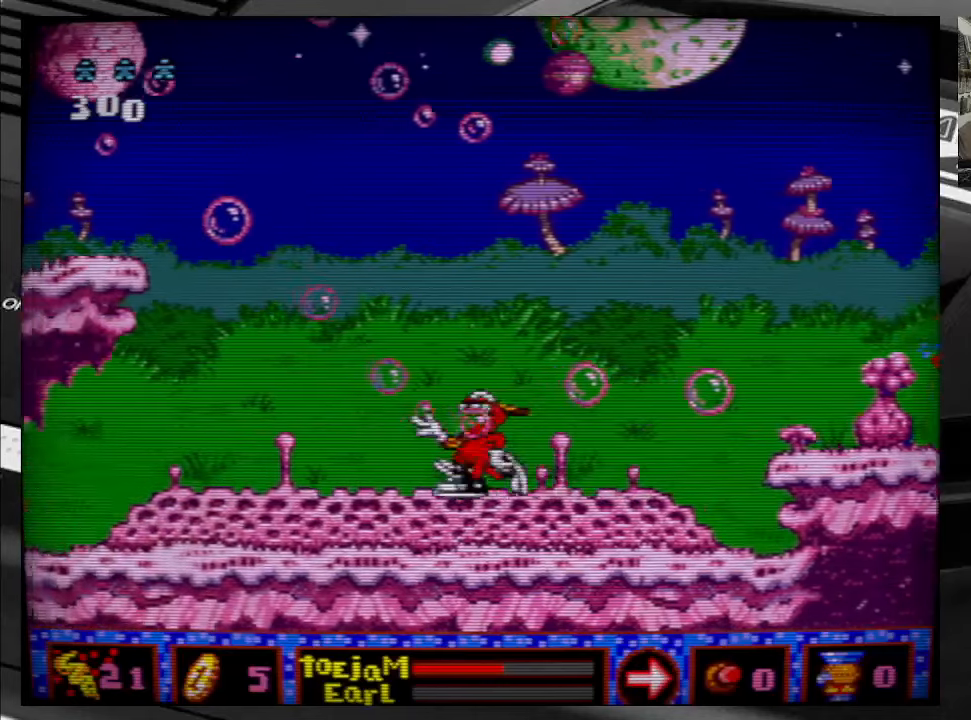
{"buttons": [], "right_stick": "center", "events": [[400, "DPAD_LEFT", "up"]]}
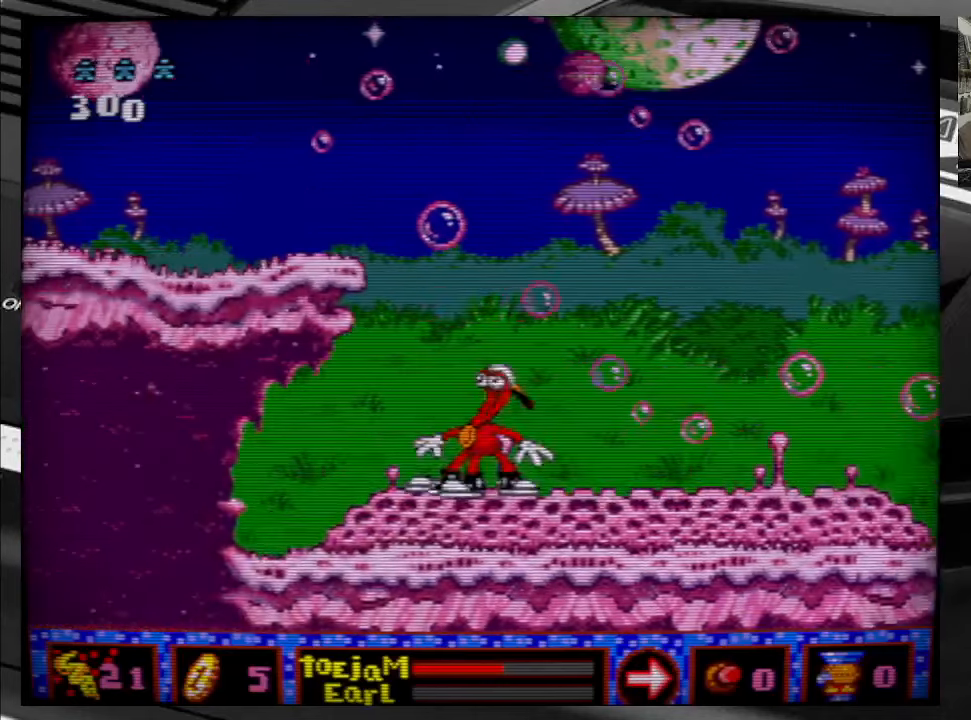
{"buttons": ["DPAD_RIGHT"], "right_stick": "center", "events": [[200, "DPAD_RIGHT", "down"]]}
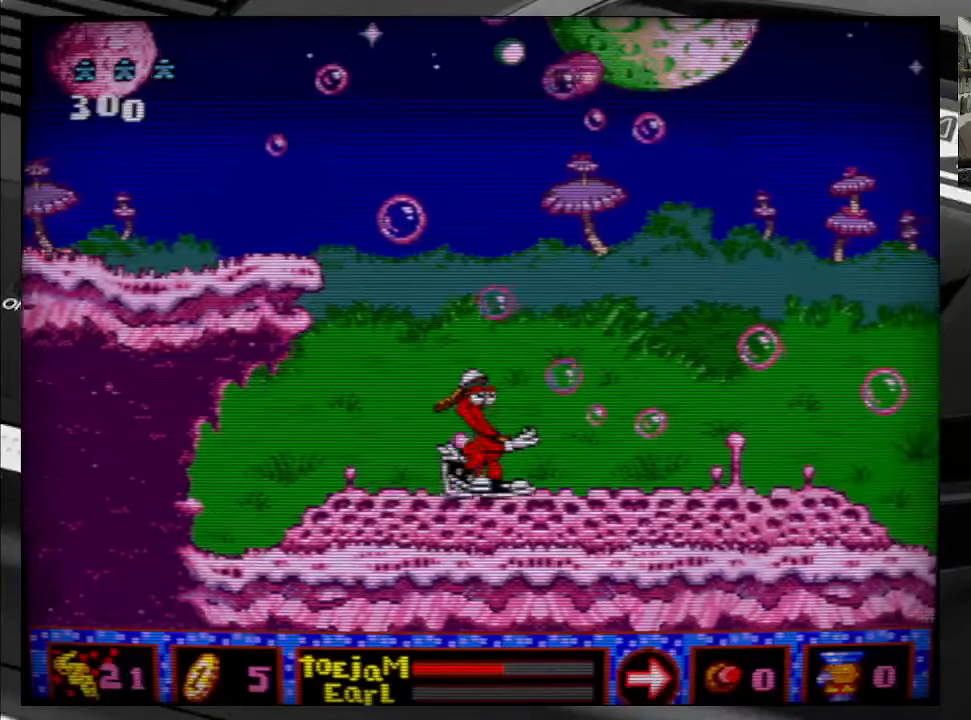
{"buttons": ["DPAD_RIGHT"], "right_stick": "center", "events": []}
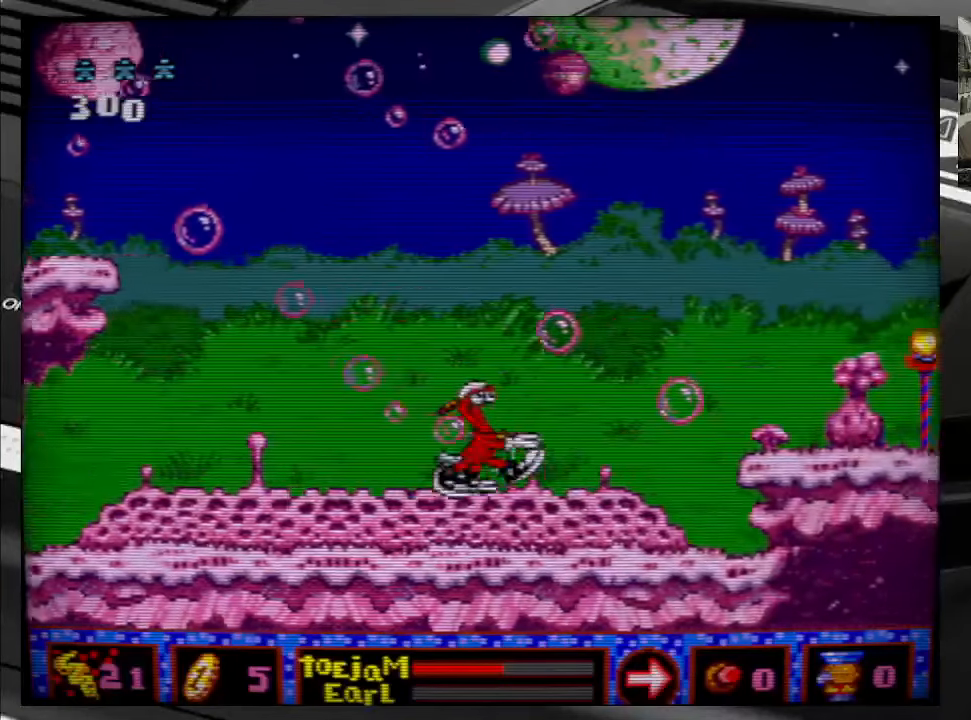
{"buttons": ["DPAD_RIGHT"], "right_stick": "center", "events": [[67, "B", "down"], [183, "B", "up"]]}
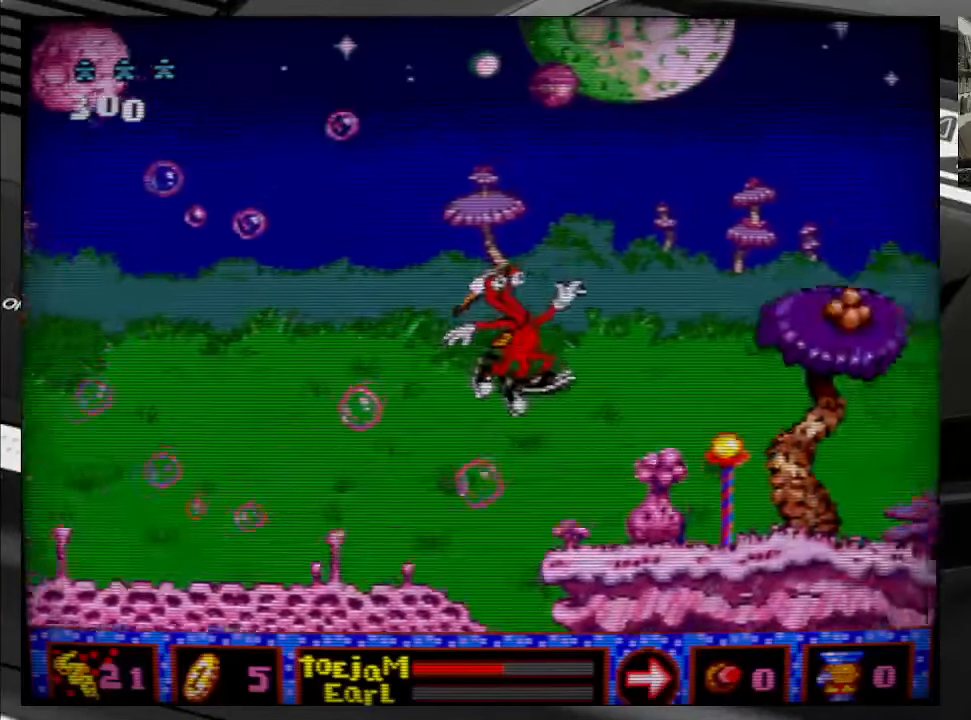
{"buttons": ["DPAD_RIGHT"], "right_stick": "center", "events": []}
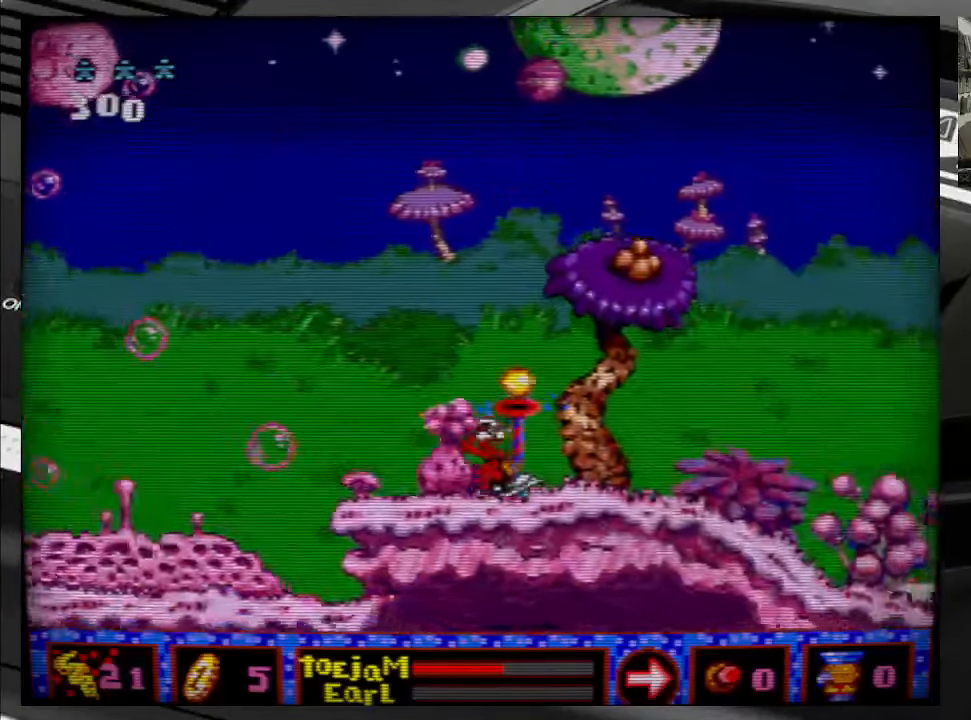
{"buttons": [], "right_stick": "center", "events": [[33, "DPAD_RIGHT", "up"]]}
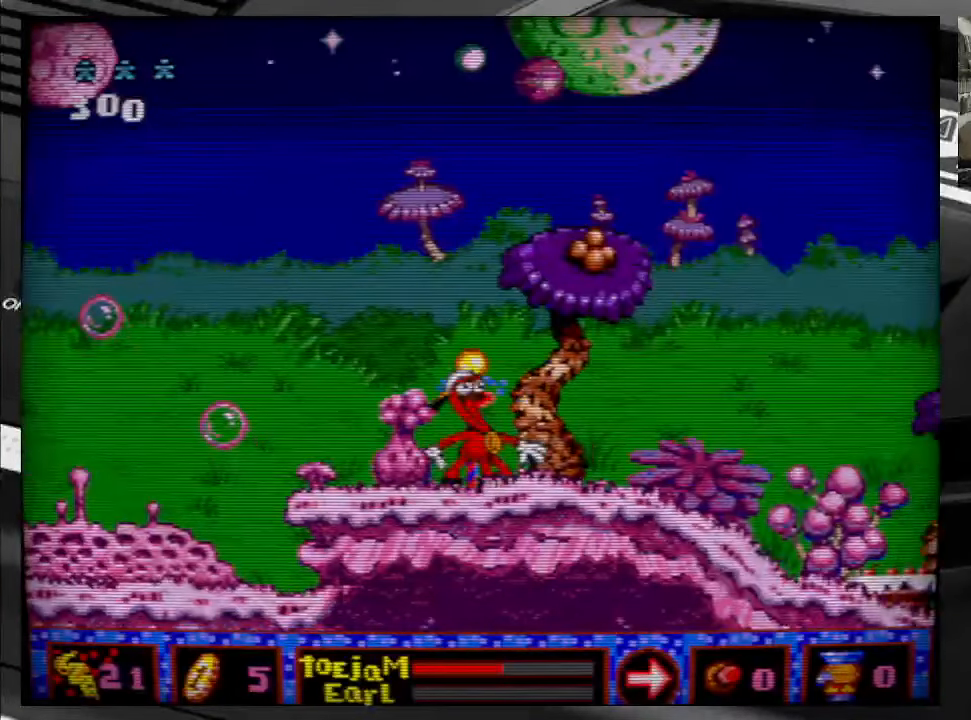
{"buttons": [], "right_stick": "center", "events": [[183, "DPAD_RIGHT", "down"], [367, "DPAD_RIGHT", "up"]]}
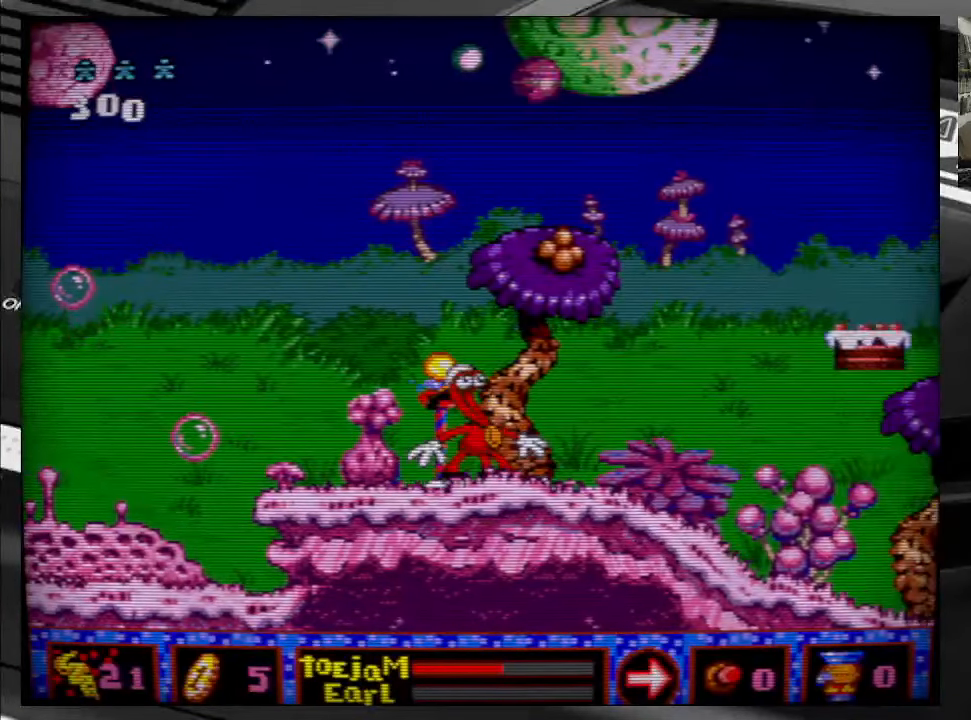
{"buttons": ["DPAD_RIGHT"], "right_stick": "center", "events": [[367, "DPAD_RIGHT", "down"]]}
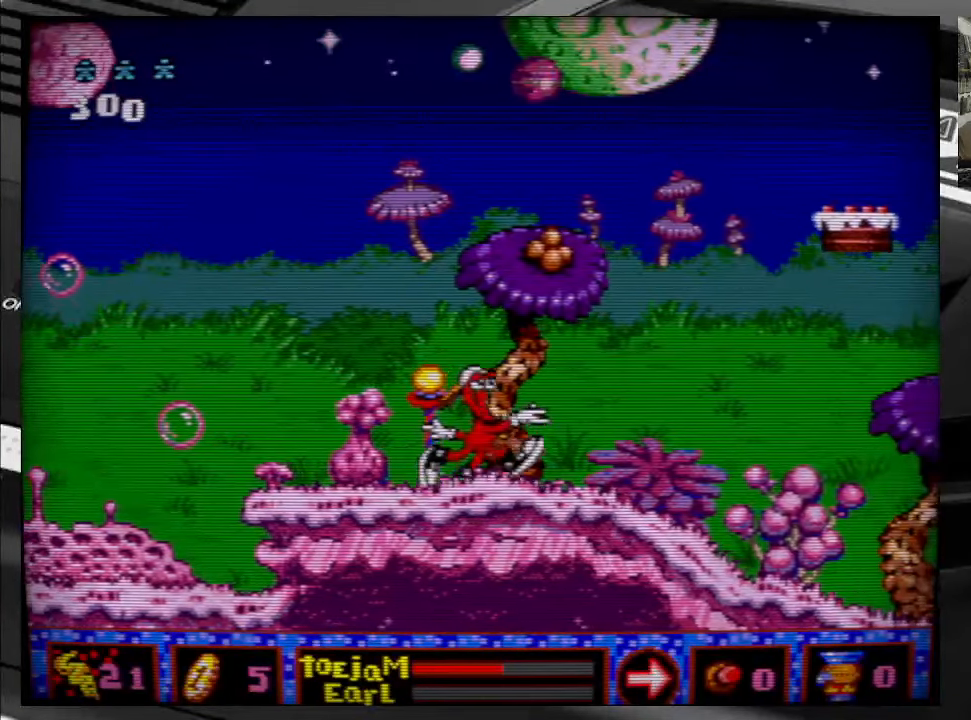
{"buttons": ["DPAD_RIGHT"], "right_stick": "center", "events": []}
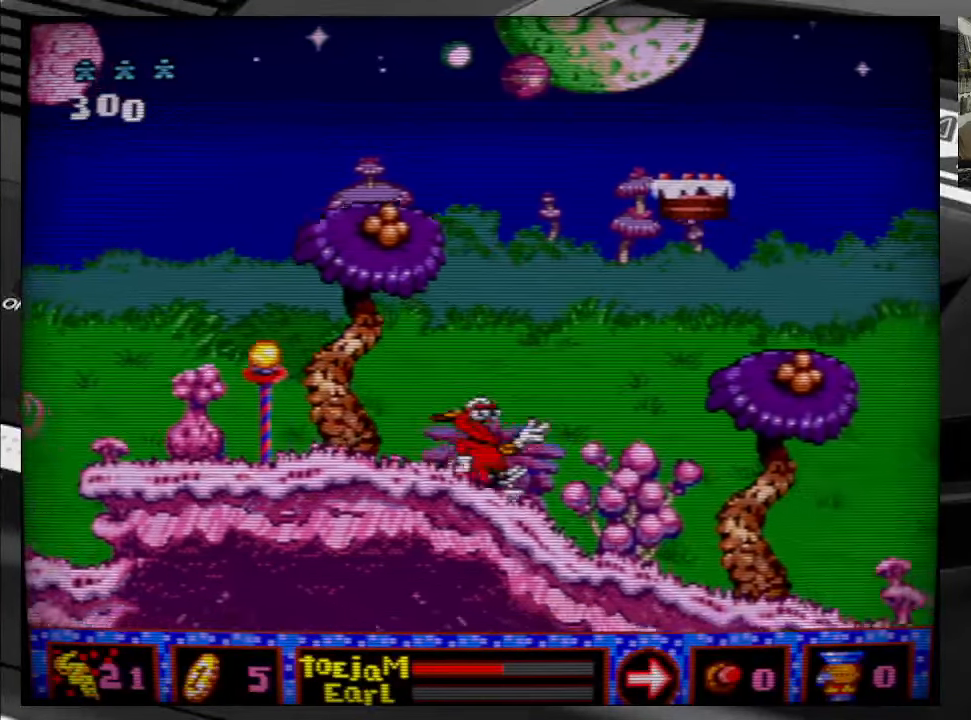
{"buttons": [], "right_stick": "center", "events": [[317, "DPAD_RIGHT", "up"]]}